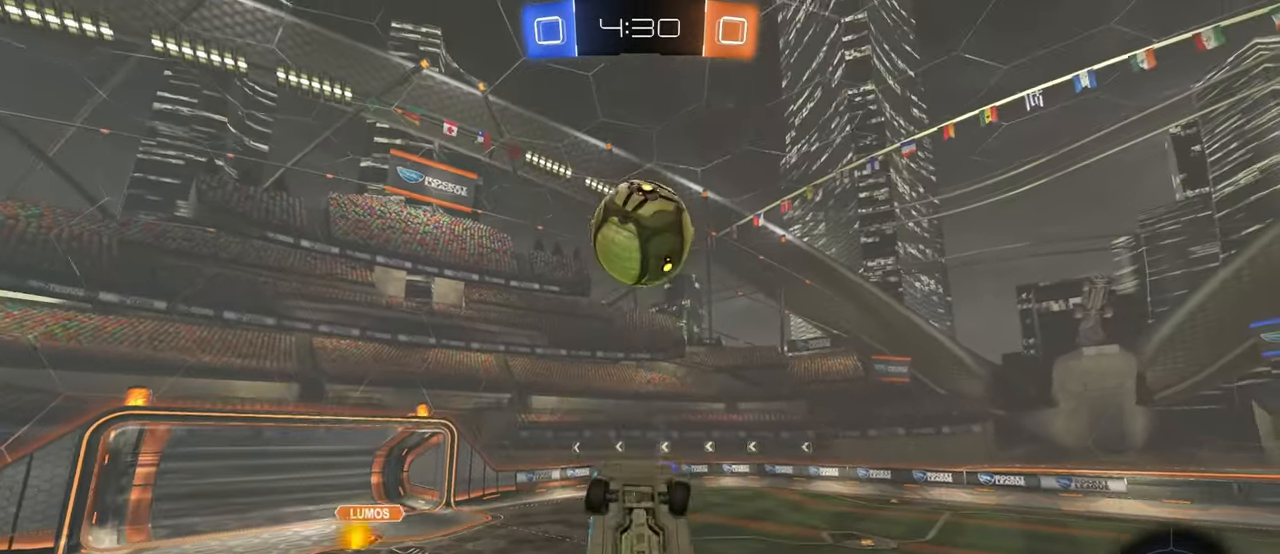
Gameplay with a controller (PlayStation layout); each line is a JSON object with the inputs held at the frame after it. "events" lists button and stick changes between this image and that frame as [ms after this image, input, new state], when the widget could be followed in between. Not read: R2.
{"buttons": ["L1", "R1"], "left_stick": "down-right", "right_stick": "center", "events": [[34, "left_stick", "down-right"], [150, "left_stick", "up-right"], [217, "left_stick", "left"], [434, "left_stick", "down"], [500, "left_stick", "down-right"]]}
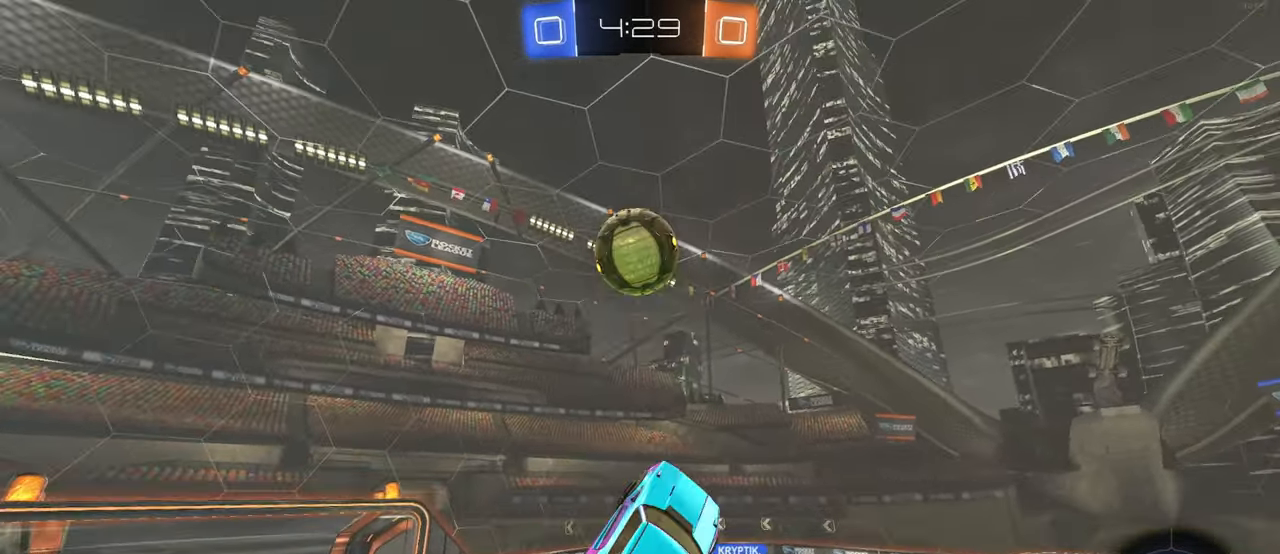
{"buttons": [], "left_stick": "center", "right_stick": "center", "events": [[134, "left_stick", "down-left"], [317, "R1", "up"], [317, "left_stick", "down-right"], [350, "L1", "up"], [400, "left_stick", "center"]]}
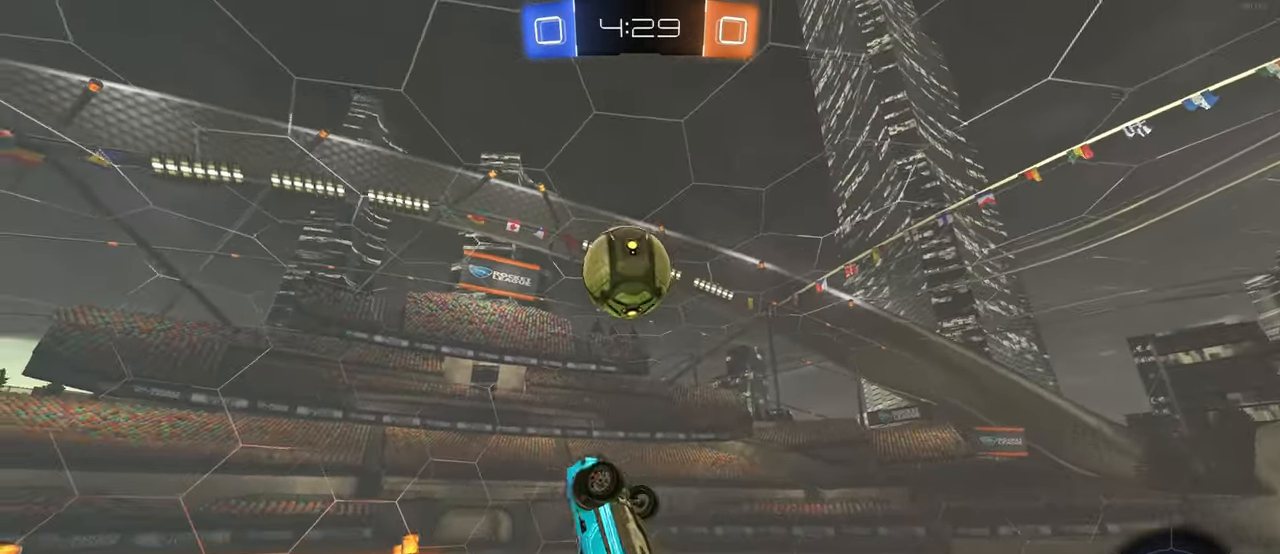
{"buttons": [], "left_stick": "center", "right_stick": "center", "events": [[167, "R1", "down"], [384, "R1", "up"]]}
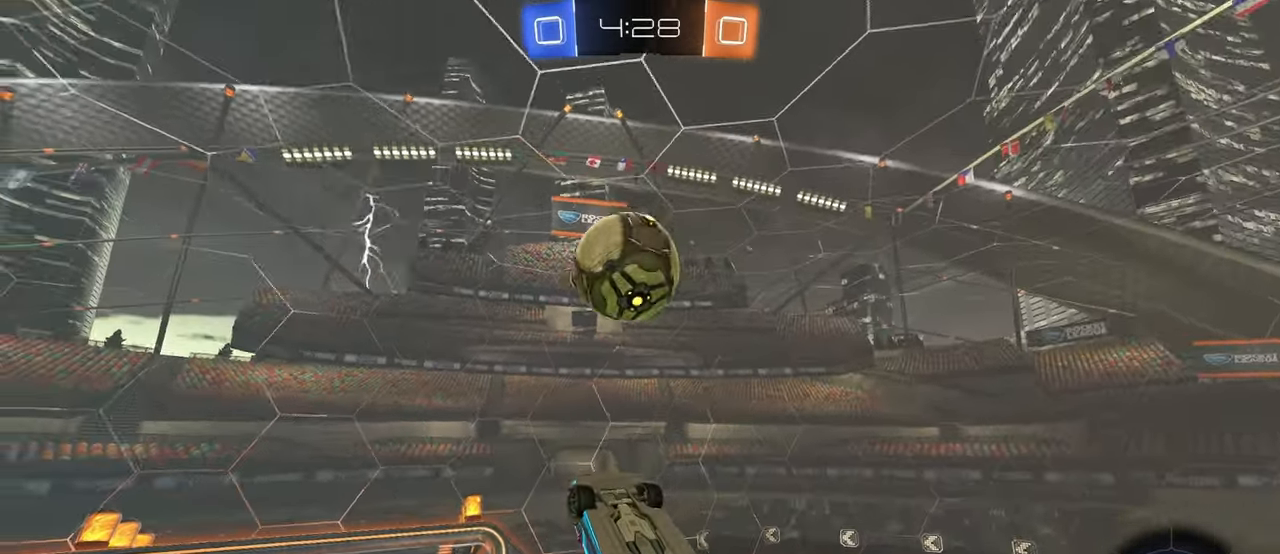
{"buttons": ["R1"], "left_stick": "down-right", "right_stick": "center", "events": [[17, "left_stick", "right"], [84, "R1", "down"], [184, "left_stick", "down"], [300, "left_stick", "center"], [367, "left_stick", "down"], [450, "left_stick", "down-right"]]}
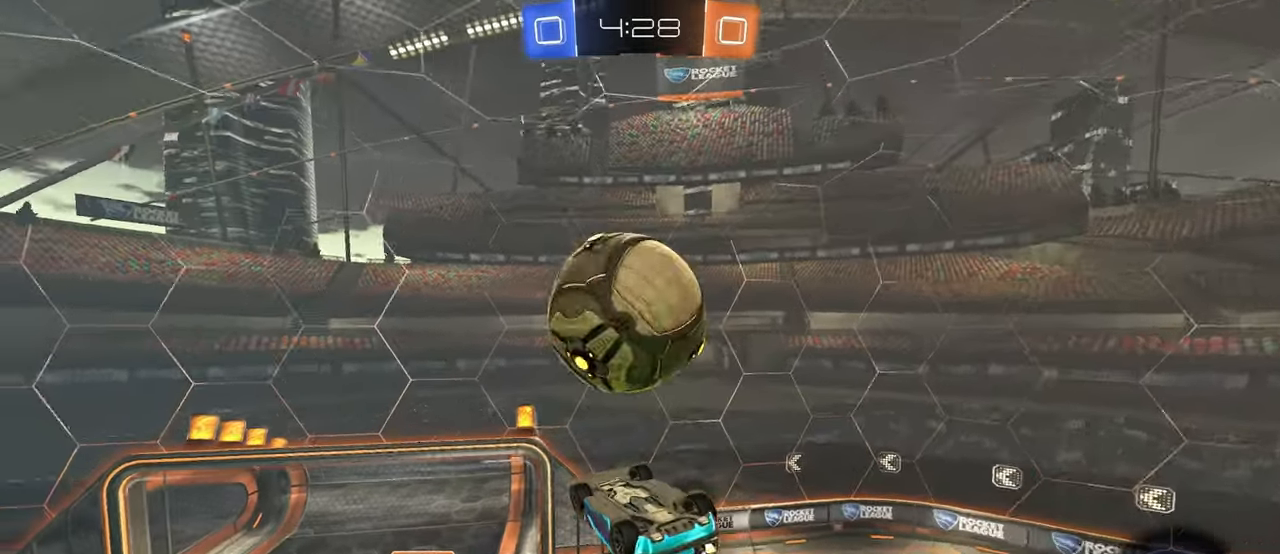
{"buttons": [], "left_stick": "down", "right_stick": "center", "events": [[100, "left_stick", "center"], [150, "R1", "up"], [217, "left_stick", "up-left"], [300, "CROSS", "down"], [417, "left_stick", "down"], [434, "CROSS", "up"]]}
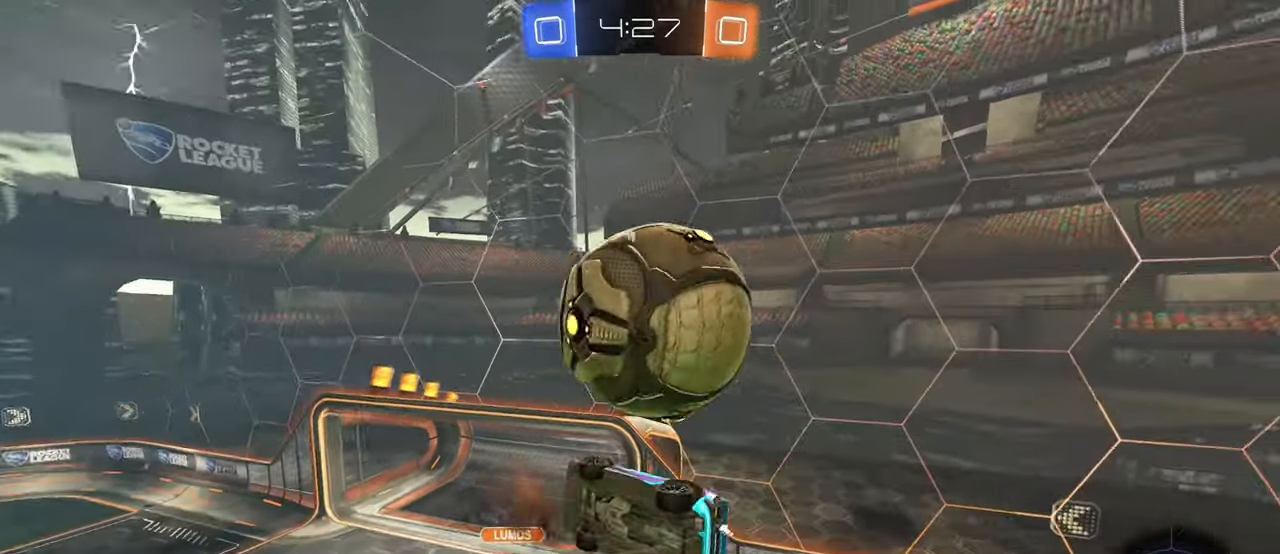
{"buttons": ["R1"], "left_stick": "center", "right_stick": "center", "events": [[117, "left_stick", "center"], [267, "left_stick", "left"], [400, "R1", "down"], [484, "left_stick", "center"]]}
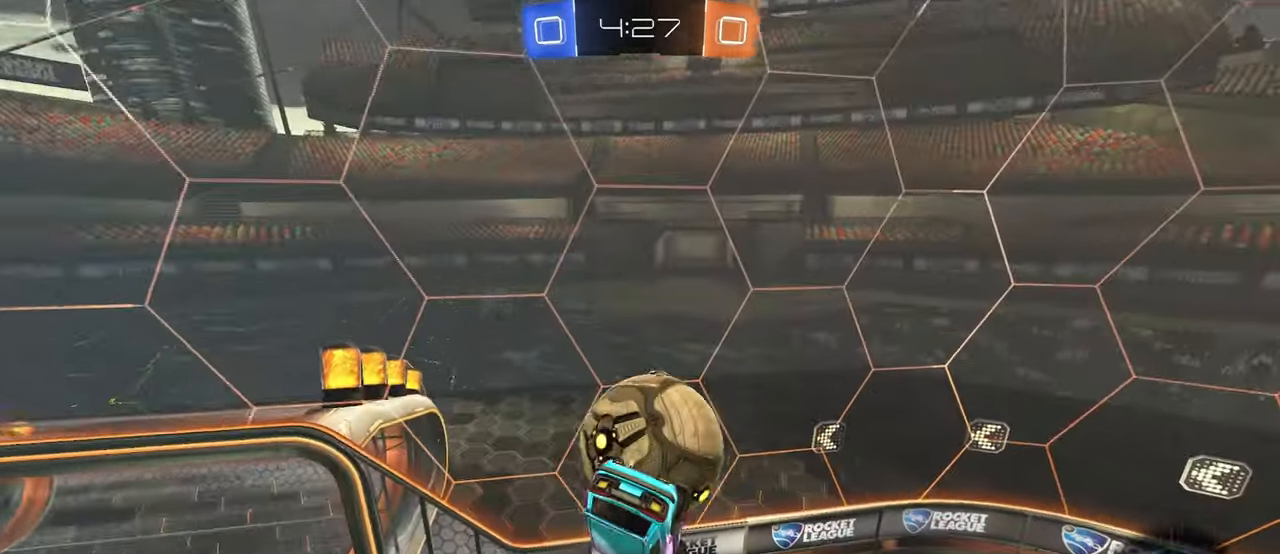
{"buttons": ["SQUARE"], "left_stick": "down-left", "right_stick": "center", "events": [[83, "left_stick", "down-right"], [200, "R1", "up"], [200, "SQUARE", "down"], [383, "left_stick", "down-left"]]}
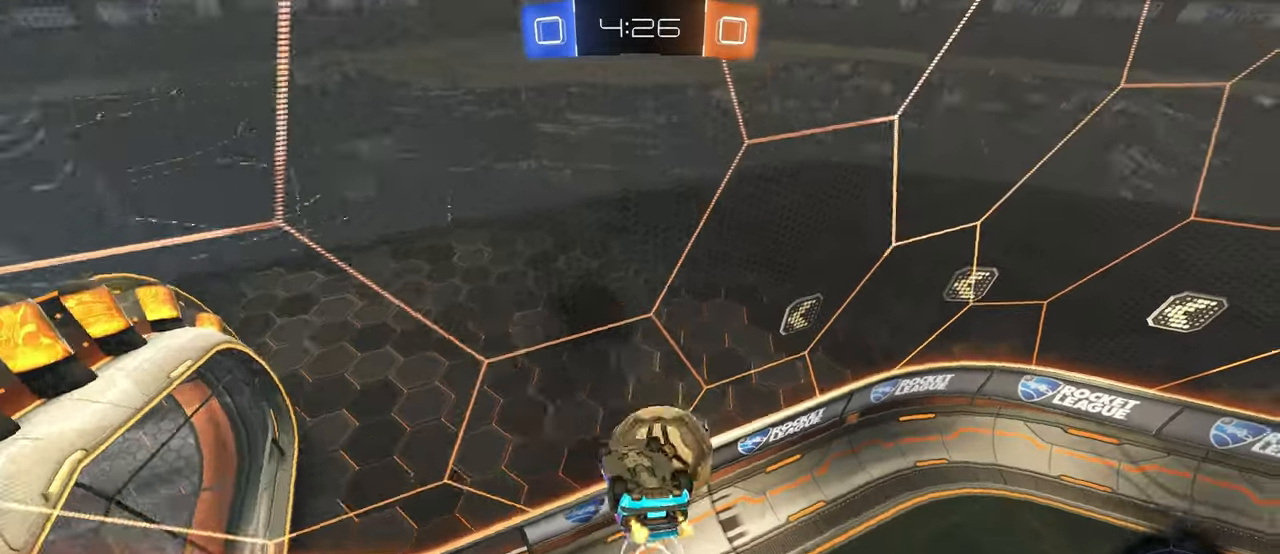
{"buttons": ["CROSS", "SQUARE"], "left_stick": "down", "right_stick": "center", "events": [[100, "left_stick", "center"], [250, "left_stick", "down"], [366, "CROSS", "down"]]}
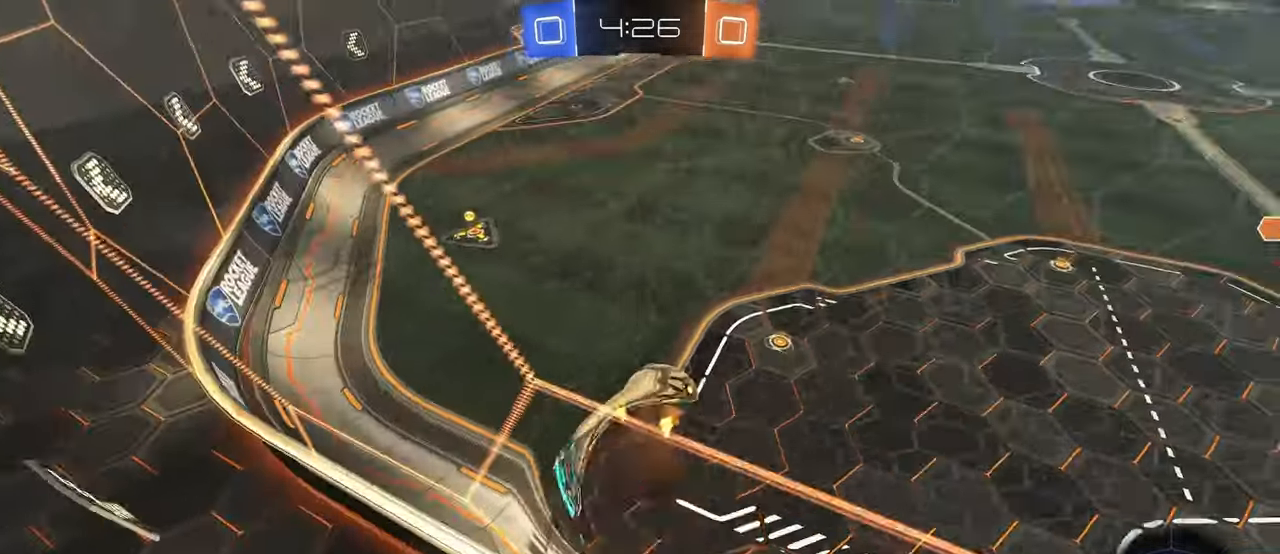
{"buttons": ["R1"], "left_stick": "up", "right_stick": "center", "events": [[16, "CROSS", "up"], [366, "SQUARE", "up"], [366, "left_stick", "right"], [450, "left_stick", "up"], [466, "R1", "down"]]}
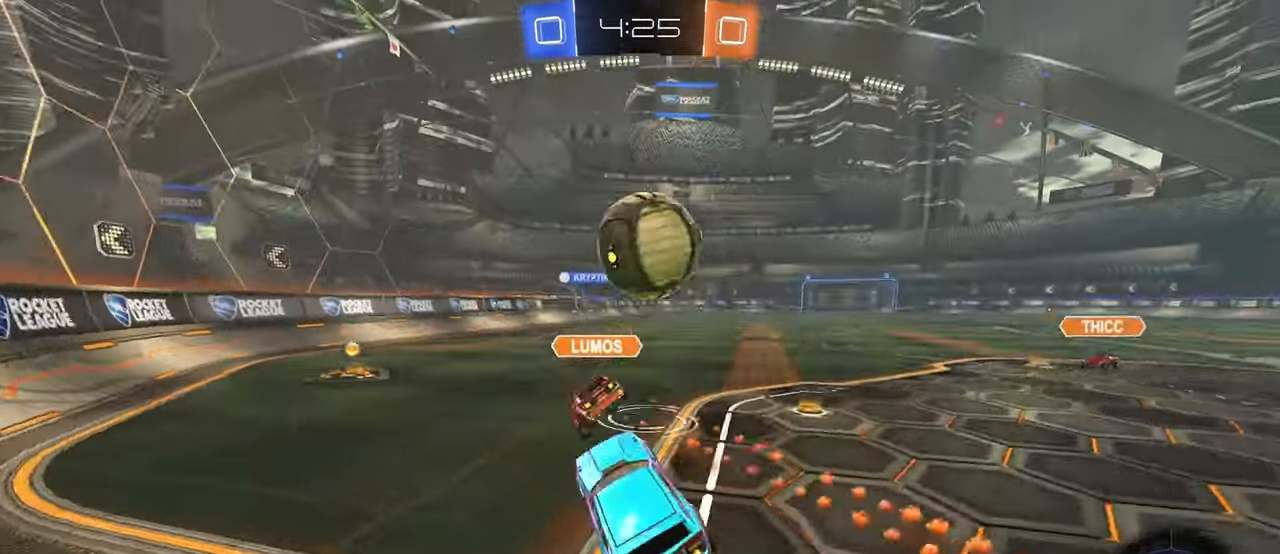
{"buttons": ["R1"], "left_stick": "right", "right_stick": "center", "events": [[16, "CROSS", "down"], [116, "CROSS", "up"], [150, "left_stick", "left"], [433, "left_stick", "center"], [483, "left_stick", "right"]]}
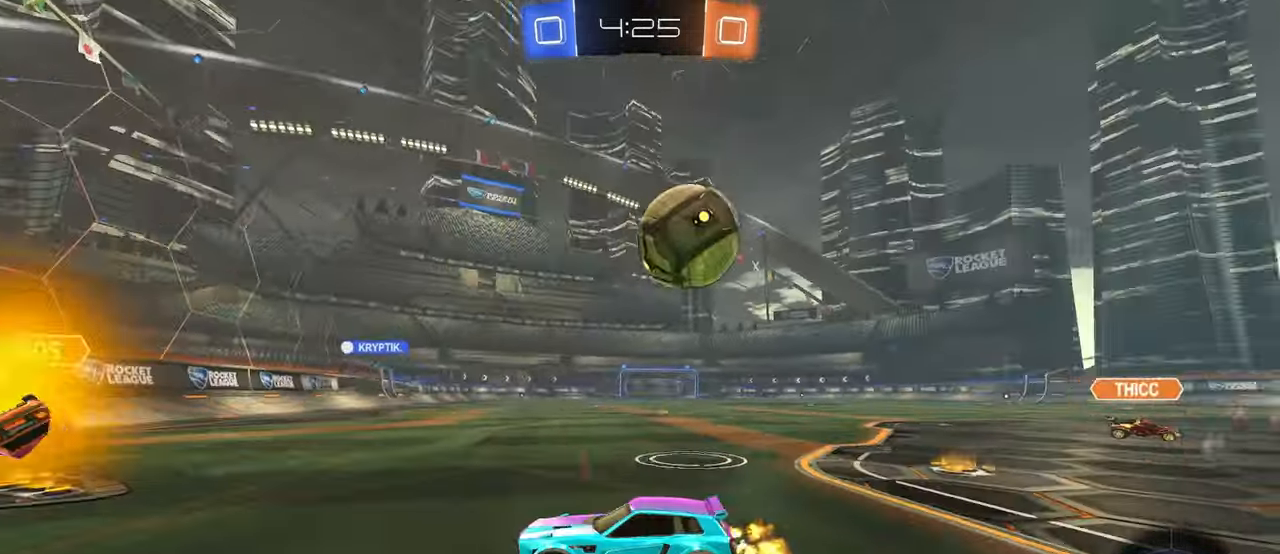
{"buttons": [], "left_stick": "right", "right_stick": "center", "events": [[100, "TRIANGLE", "down"], [200, "TRIANGLE", "up"], [250, "R1", "up"]]}
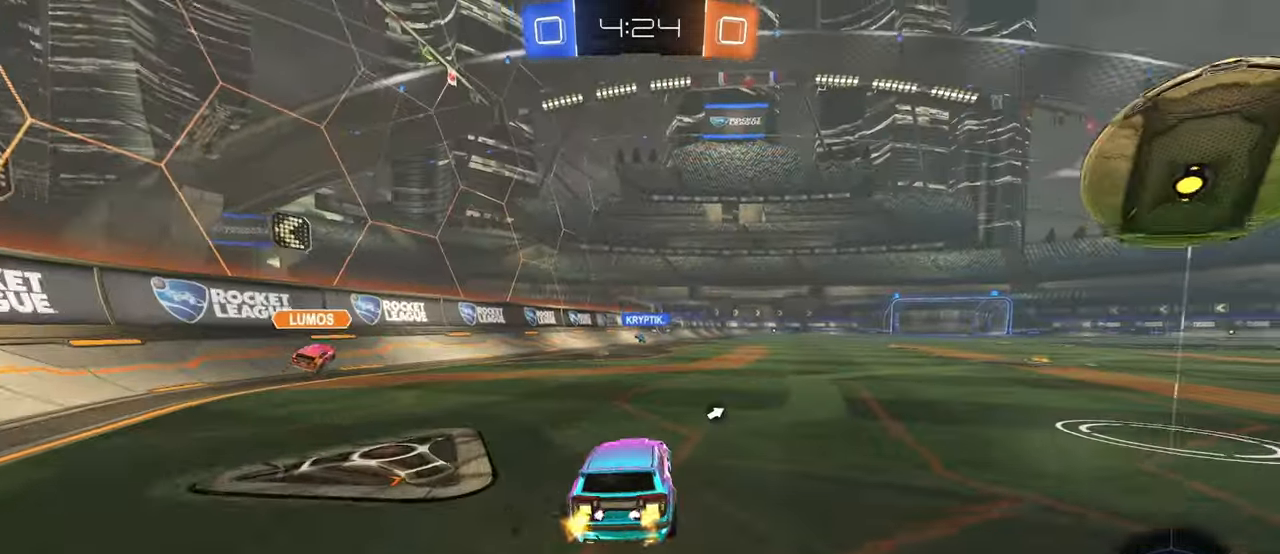
{"buttons": ["SQUARE"], "left_stick": "down", "right_stick": "center", "events": [[66, "CROSS", "down"], [66, "left_stick", "up"], [116, "CROSS", "up"], [183, "CROSS", "down"], [216, "SQUARE", "down"], [233, "left_stick", "down"], [250, "CROSS", "up"]]}
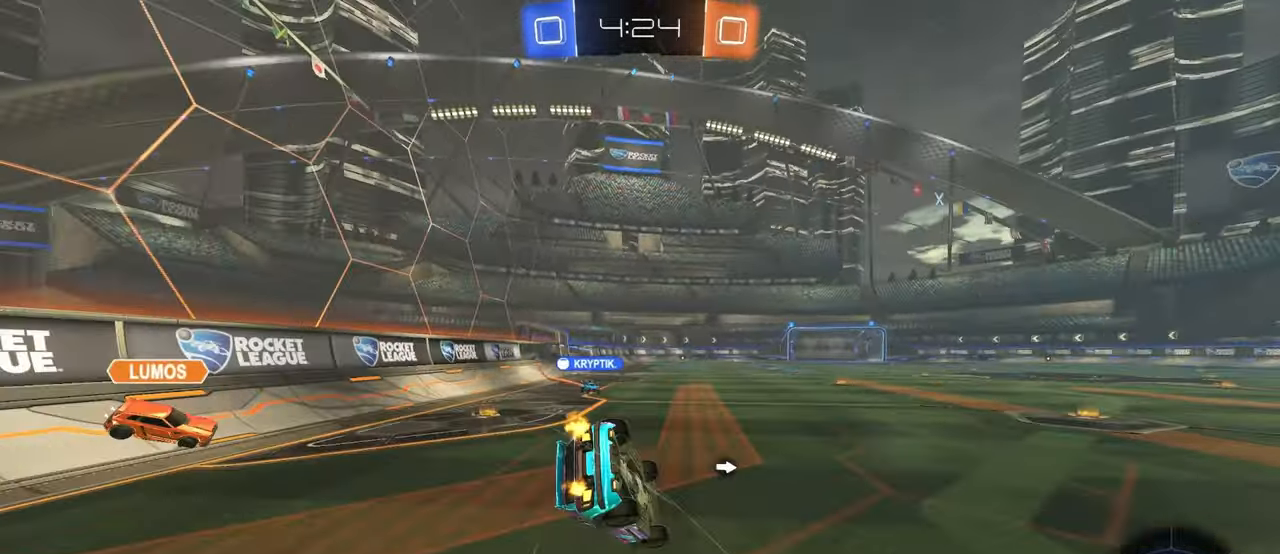
{"buttons": ["SQUARE"], "left_stick": "down-left", "right_stick": "center", "events": [[50, "left_stick", "down-left"]]}
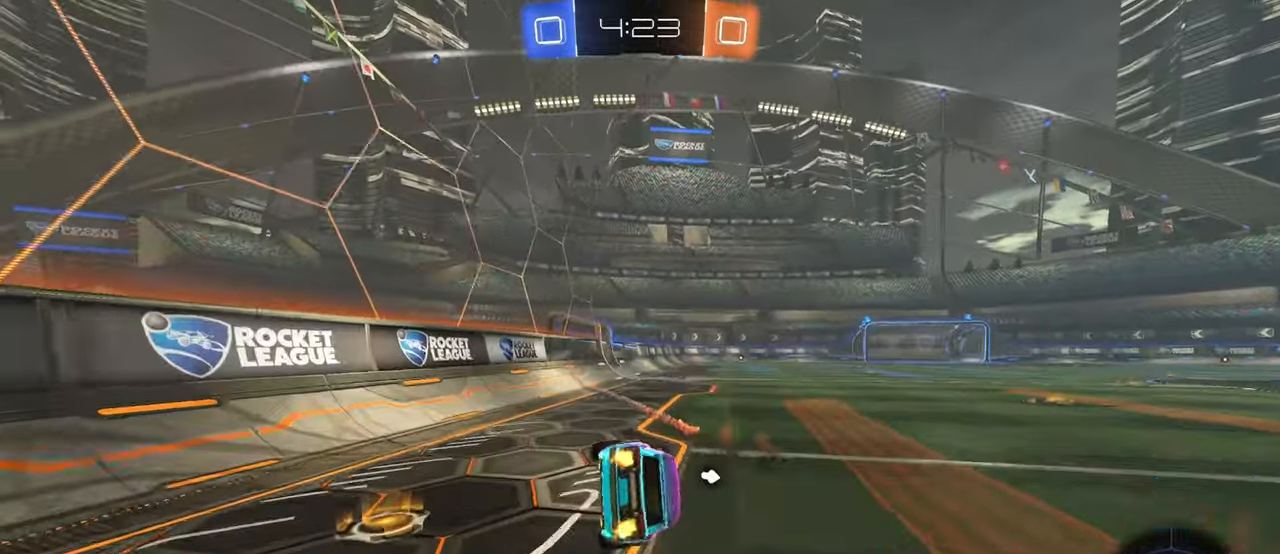
{"buttons": [], "left_stick": "up-right", "right_stick": "center", "events": [[216, "left_stick", "down"], [266, "CROSS", "down"], [266, "SQUARE", "up"], [333, "CROSS", "up"], [500, "left_stick", "up-right"]]}
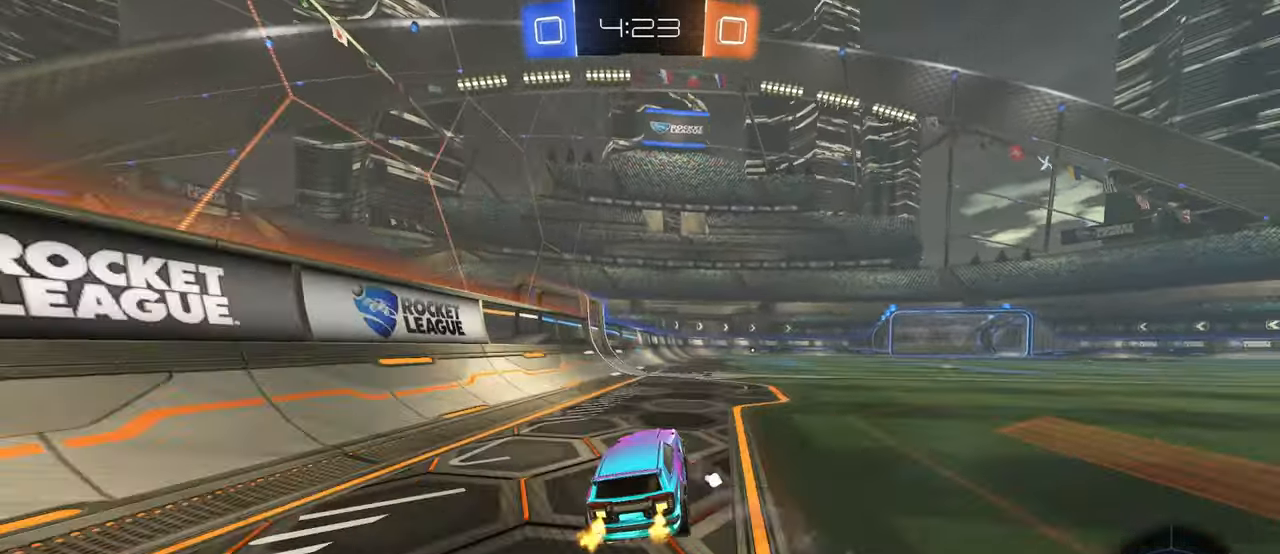
{"buttons": [], "left_stick": "down-left", "right_stick": "center", "events": [[66, "CROSS", "down"], [166, "CROSS", "up"], [283, "left_stick", "down-left"], [300, "TRIANGLE", "down"], [416, "TRIANGLE", "up"]]}
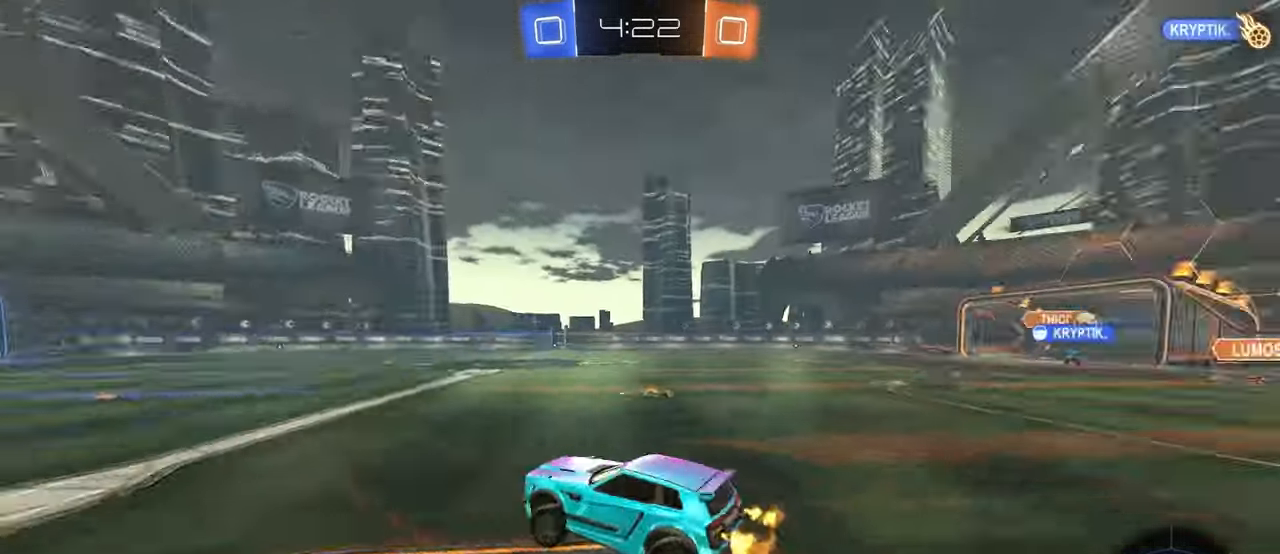
{"buttons": [], "left_stick": "center", "right_stick": "center", "events": [[66, "left_stick", "center"], [183, "left_stick", "left"], [266, "left_stick", "down-left"], [500, "left_stick", "center"]]}
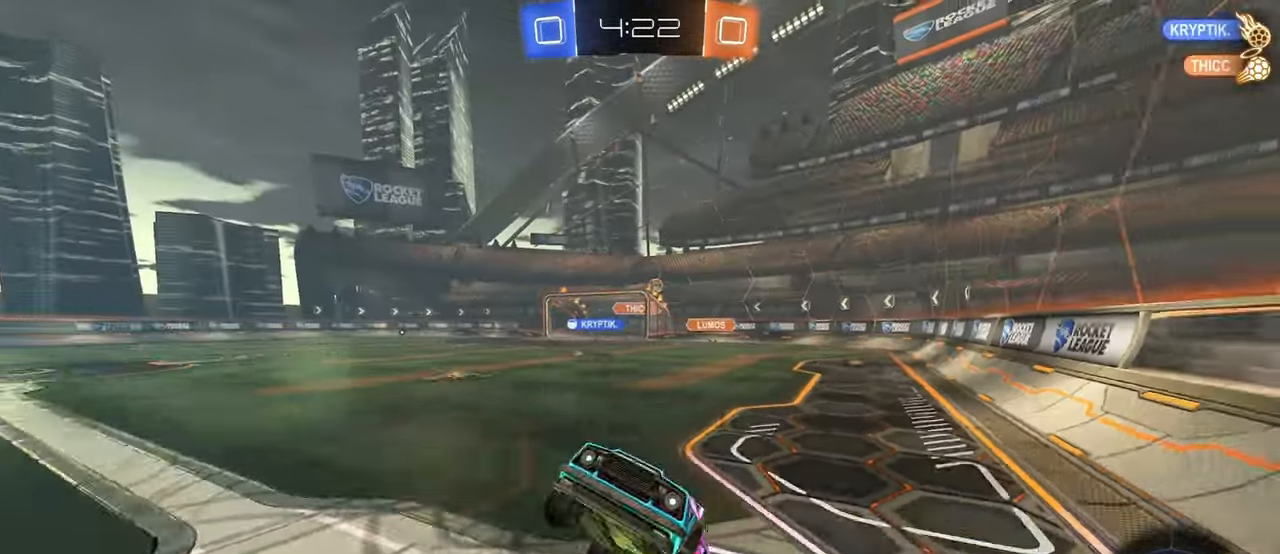
{"buttons": ["TRIANGLE"], "left_stick": "right", "right_stick": "center", "events": [[66, "left_stick", "up"], [283, "CROSS", "down"], [350, "CROSS", "up"], [417, "left_stick", "right"], [467, "TRIANGLE", "down"]]}
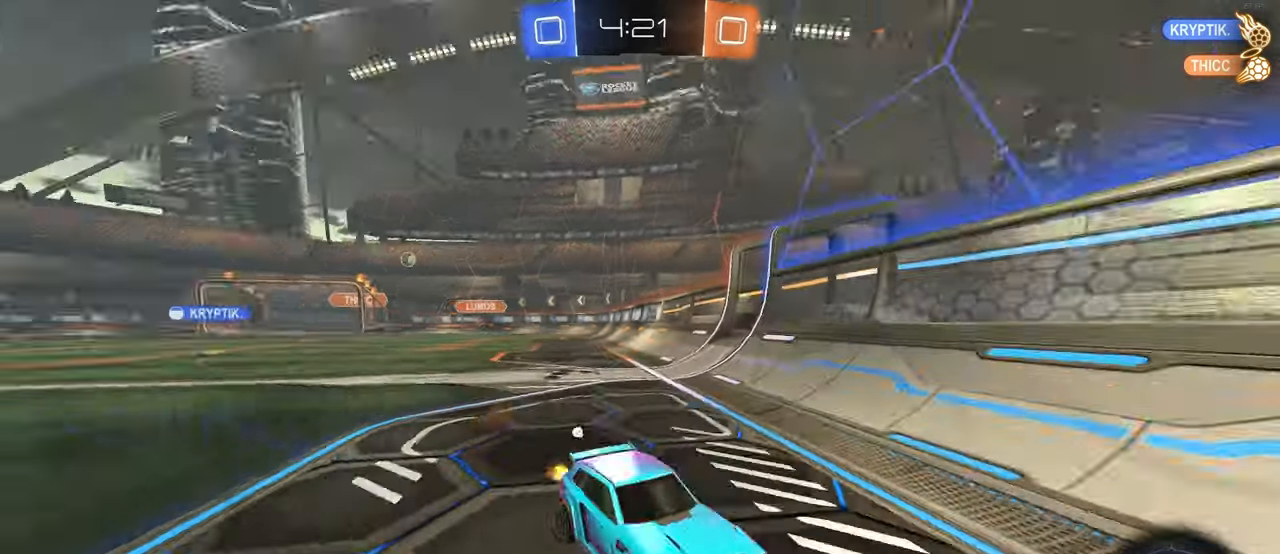
{"buttons": ["TRIANGLE"], "left_stick": "right", "right_stick": "center", "events": [[67, "TRIANGLE", "up"], [117, "left_stick", "center"], [400, "left_stick", "right"], [500, "TRIANGLE", "down"]]}
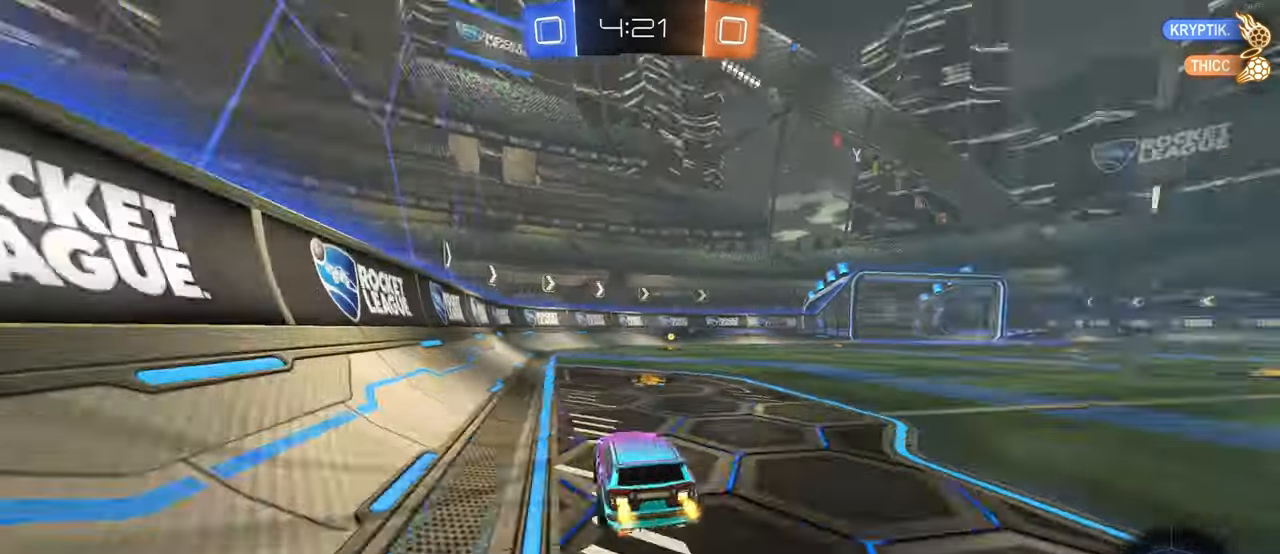
{"buttons": ["R1"], "left_stick": "center", "right_stick": "center", "events": [[100, "TRIANGLE", "up"], [100, "left_stick", "center"], [317, "R1", "down"]]}
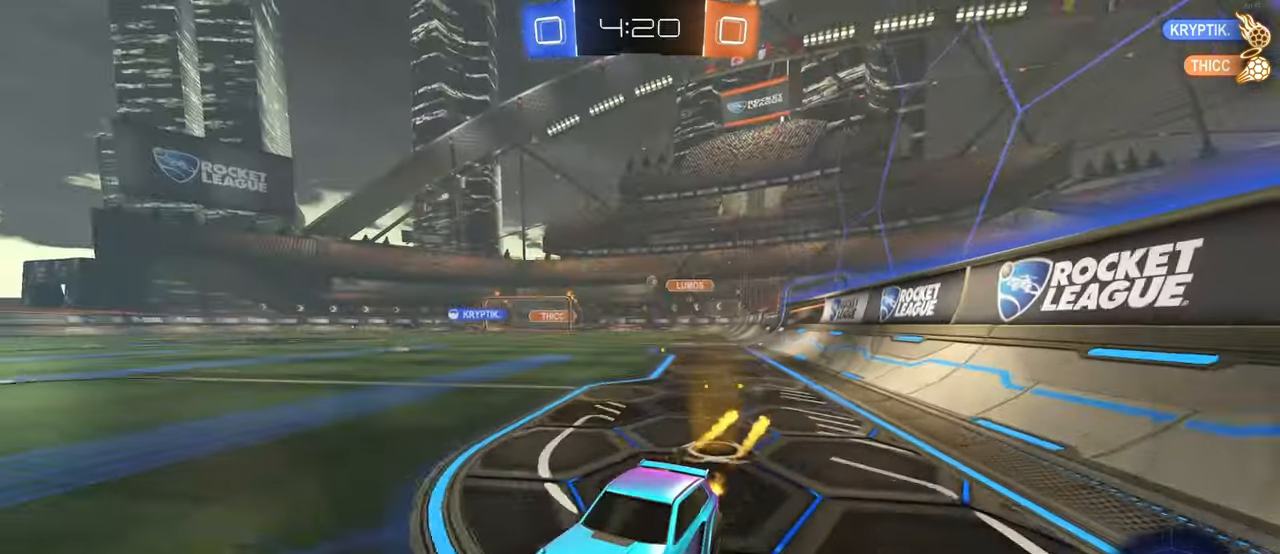
{"buttons": ["SQUARE"], "left_stick": "right", "right_stick": "center", "events": [[50, "left_stick", "left"], [133, "R1", "up"], [200, "left_stick", "center"], [250, "left_stick", "right"], [283, "SQUARE", "down"]]}
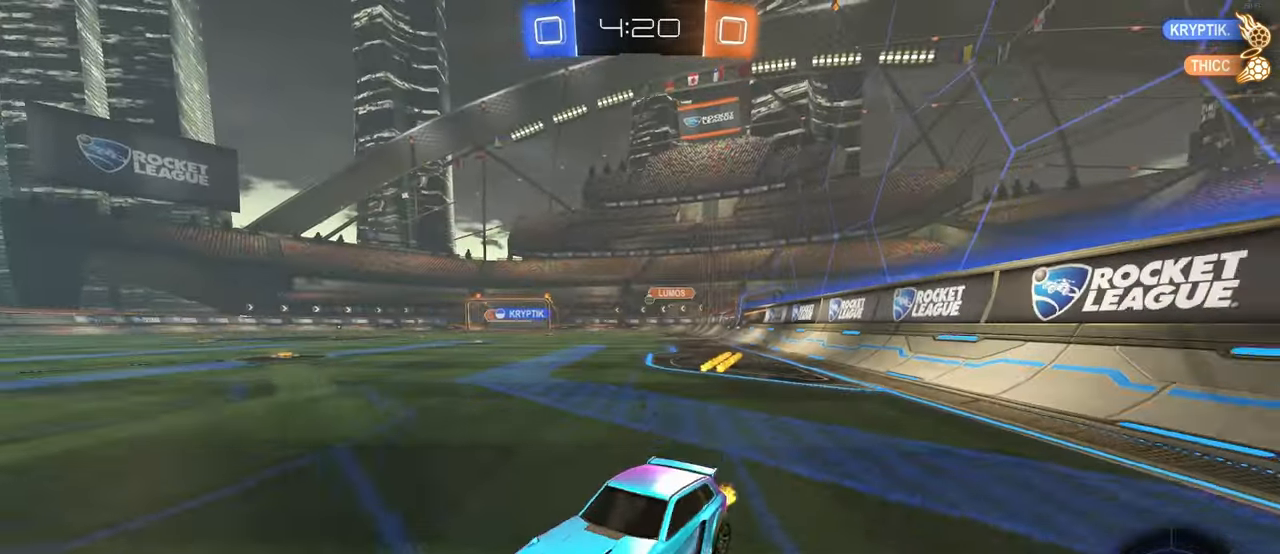
{"buttons": [], "left_stick": "right", "right_stick": "center", "events": [[17, "SQUARE", "up"]]}
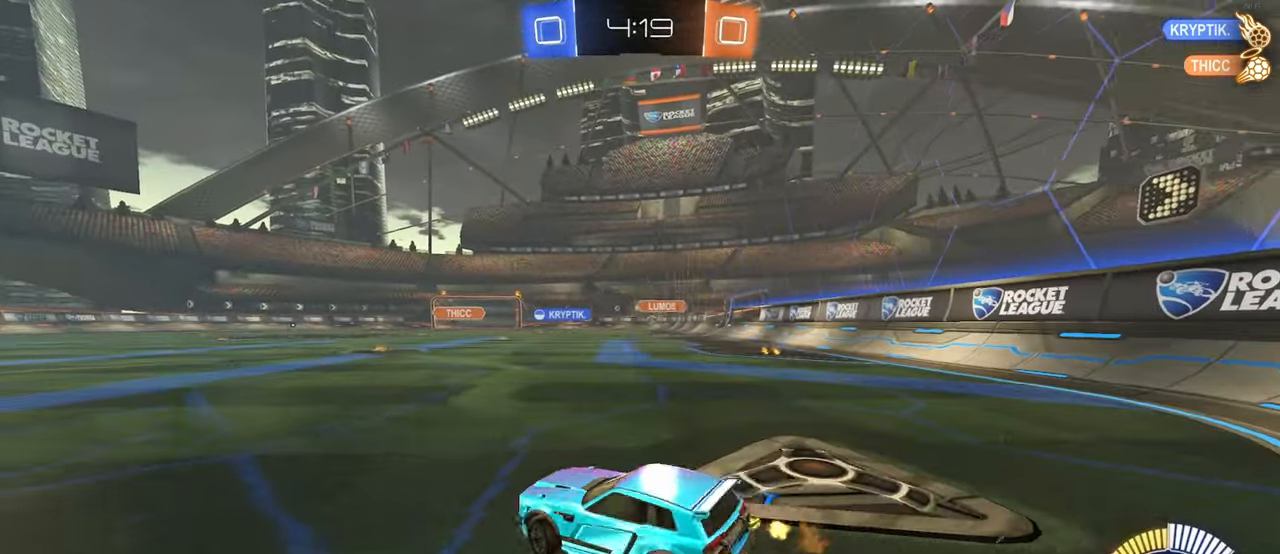
{"buttons": ["R1"], "left_stick": "center", "right_stick": "center", "events": [[333, "R1", "down"], [383, "left_stick", "center"]]}
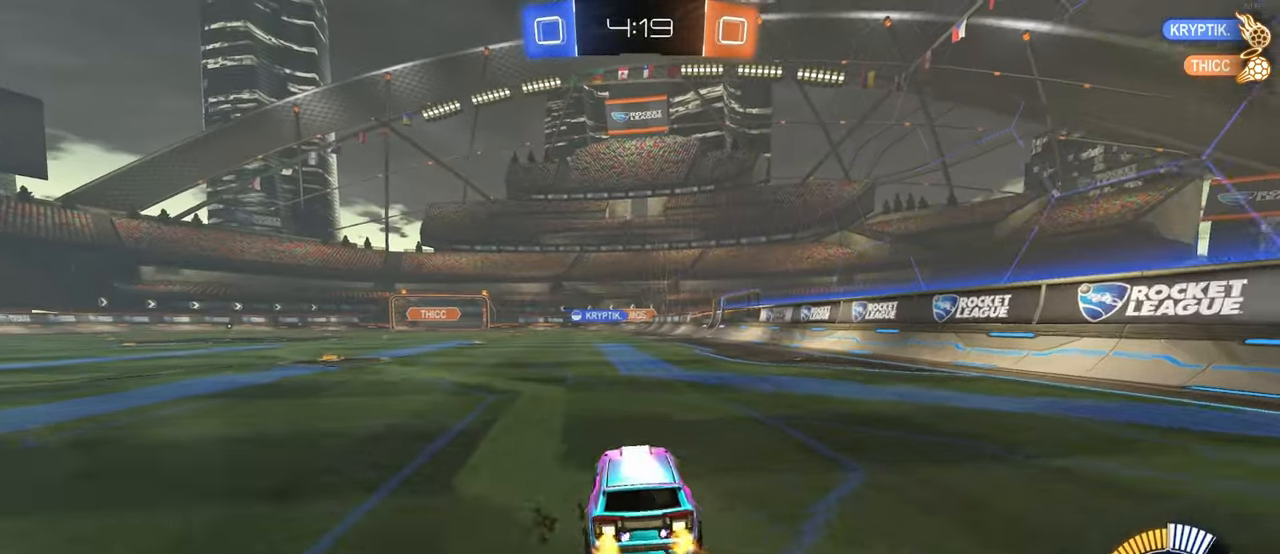
{"buttons": [], "left_stick": "center", "right_stick": "center", "events": [[33, "left_stick", "right"], [200, "left_stick", "center"], [233, "R1", "up"]]}
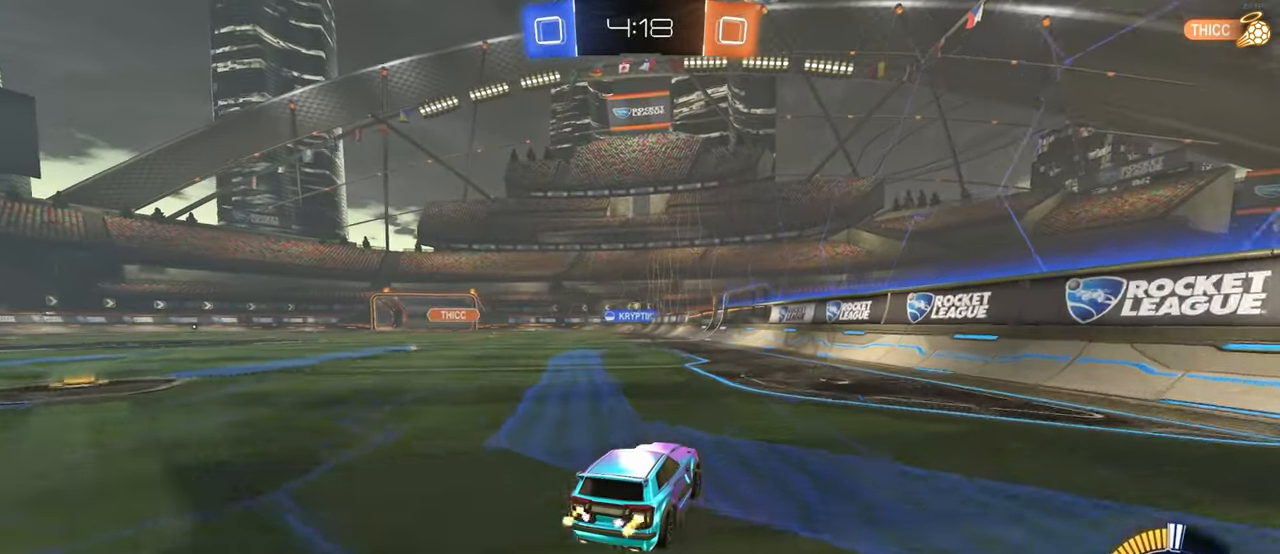
{"buttons": [], "left_stick": "center", "right_stick": "center", "events": []}
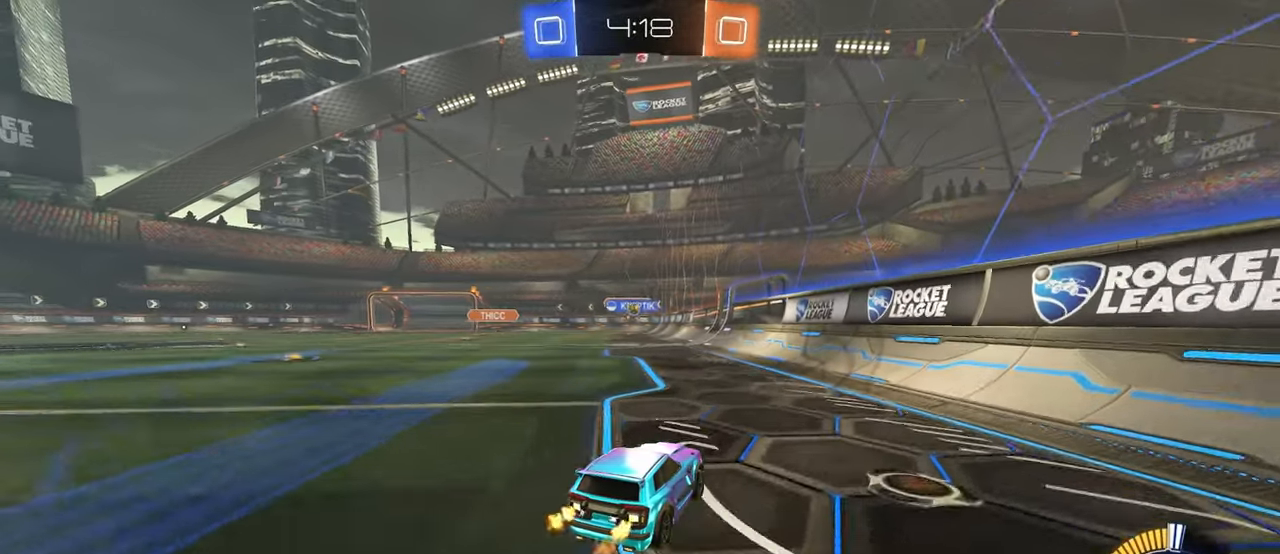
{"buttons": [], "left_stick": "right", "right_stick": "center", "events": [[50, "left_stick", "left"], [200, "left_stick", "center"], [267, "left_stick", "right"]]}
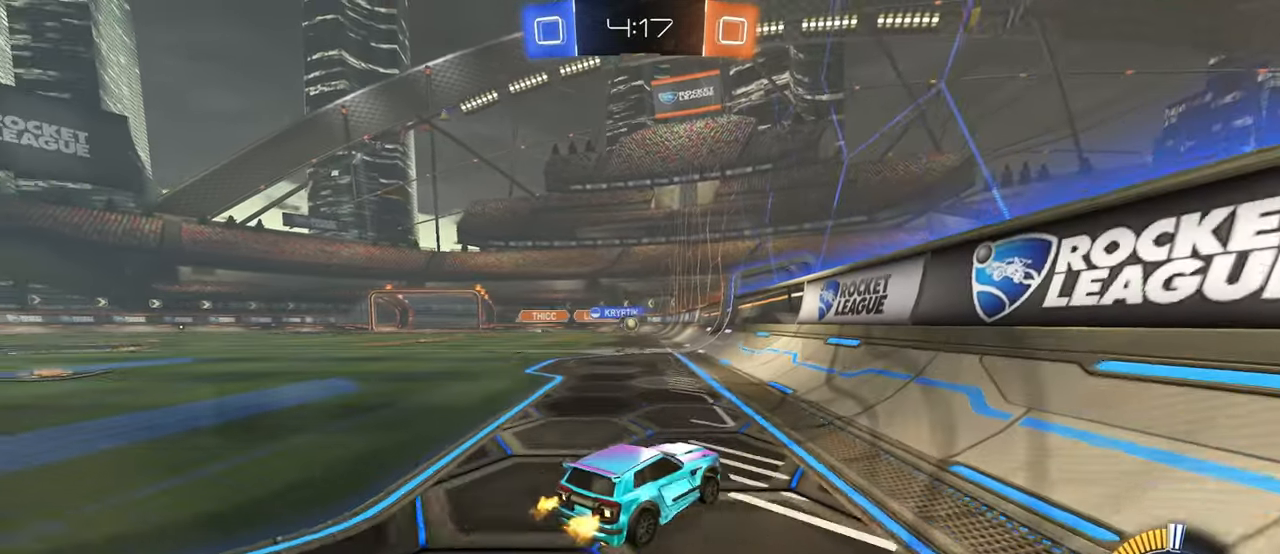
{"buttons": [], "left_stick": "center", "right_stick": "center", "events": [[100, "left_stick", "center"], [217, "left_stick", "left"], [483, "left_stick", "center"]]}